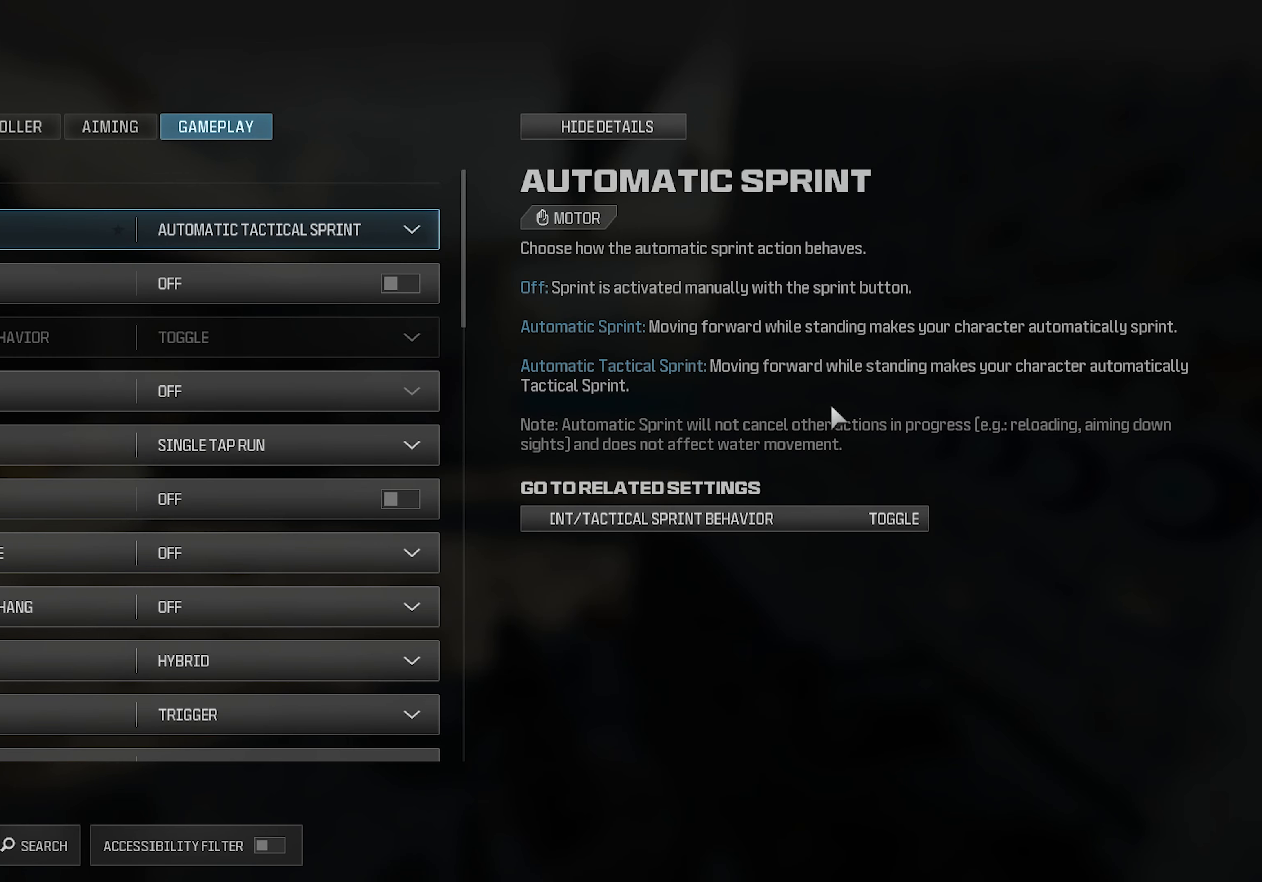
Gameplay with a controller (PlayStation layout); each line is a JSON object with the inputs held at the frame after it. "events" lists button and stick changes between this image and that frame as [ms after this image, input, new state], when the widget could be followed in between.
{"buttons": [], "left_stick": "center", "right_stick": "right", "events": [[383, "left_stick", "left"], [433, "right_stick", "right"], [450, "R2", "down"], [500, "R2", "up"], [500, "left_stick", "center"]]}
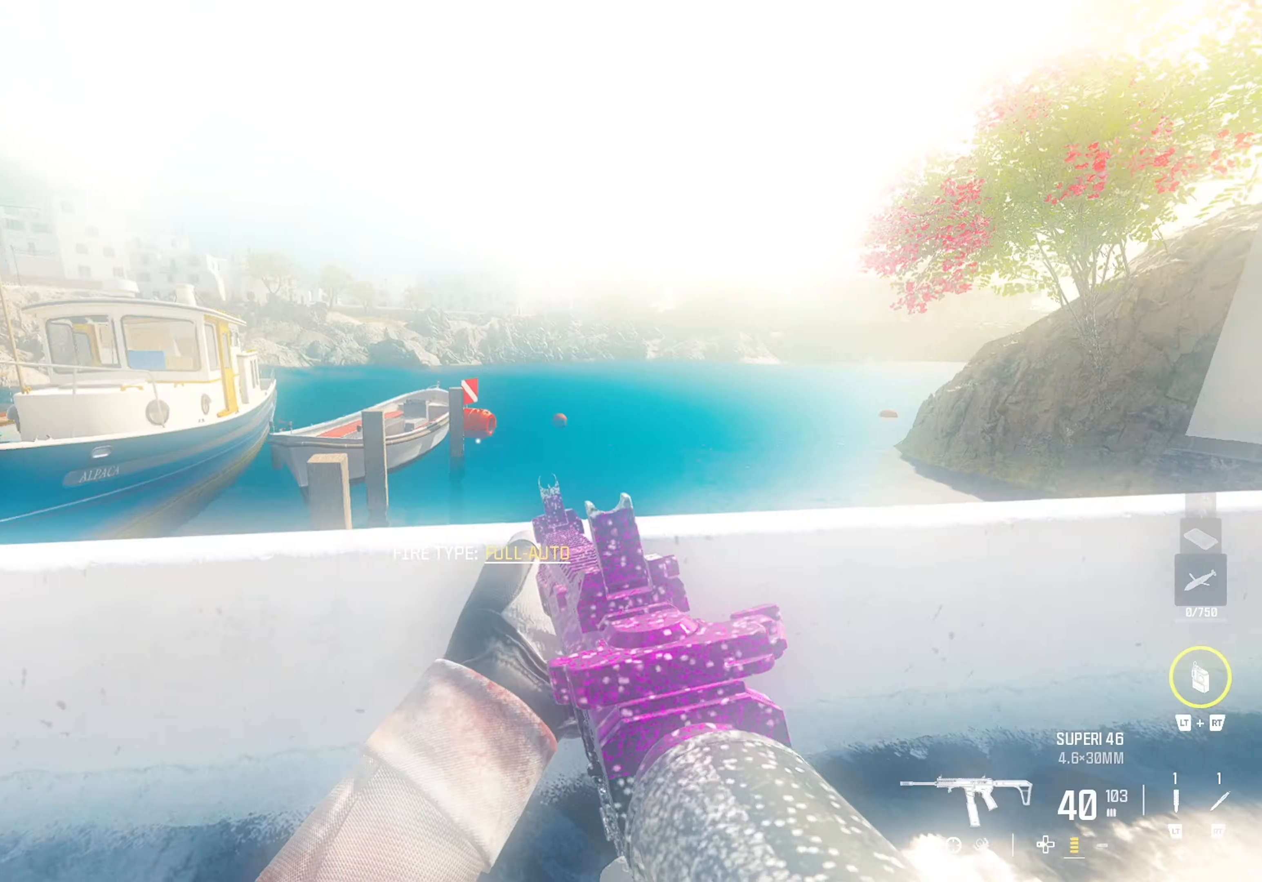
{"buttons": ["DPAD_LEFT"], "left_stick": "center", "right_stick": "center", "events": [[100, "right_stick", "center"], [183, "DPAD_LEFT", "down"], [183, "left_stick", "up-right"], [450, "left_stick", "center"]]}
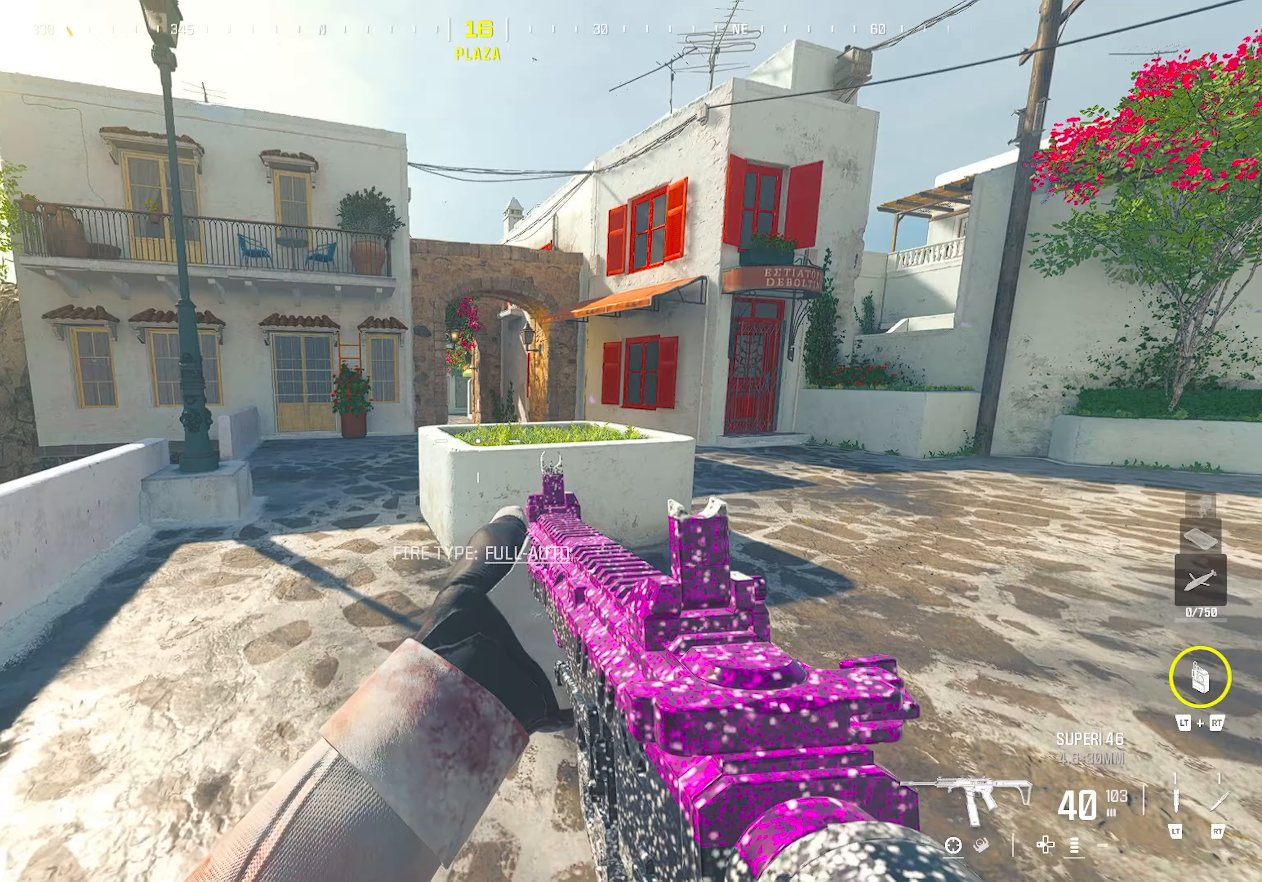
{"buttons": ["DPAD_LEFT"], "left_stick": "left", "right_stick": "center", "events": [[83, "left_stick", "left"]]}
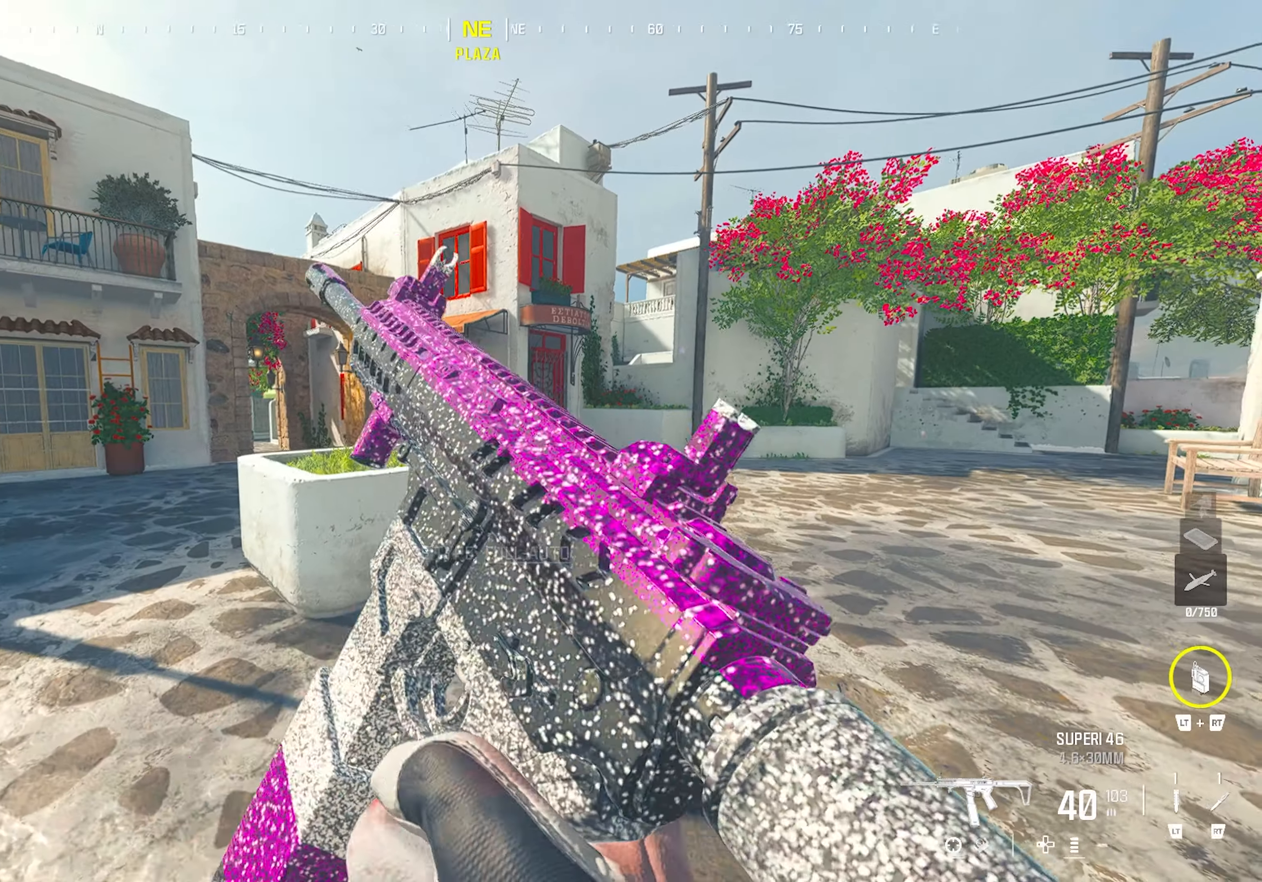
{"buttons": ["DPAD_LEFT"], "left_stick": "left", "right_stick": "center", "events": []}
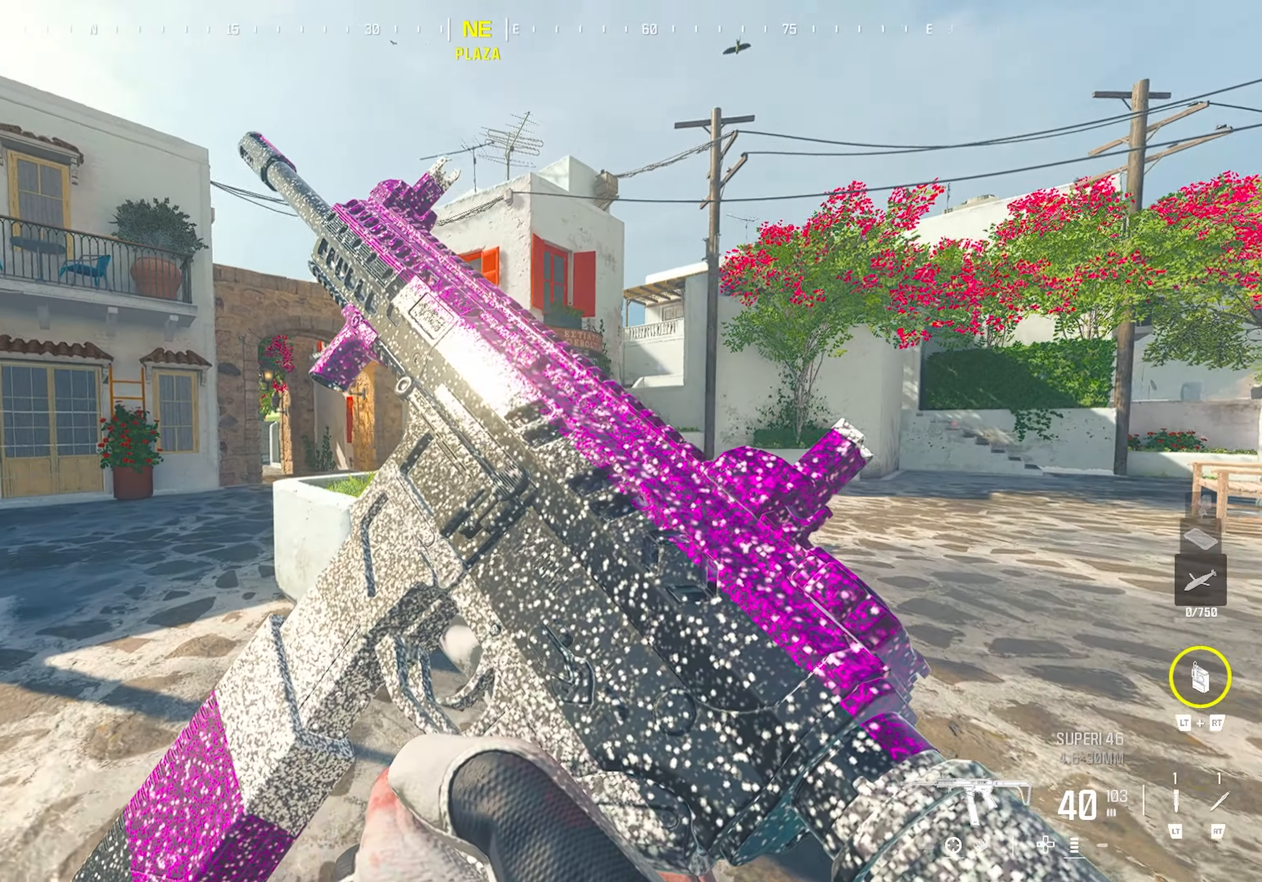
{"buttons": ["DPAD_LEFT"], "left_stick": "center", "right_stick": "center", "events": [[417, "left_stick", "center"]]}
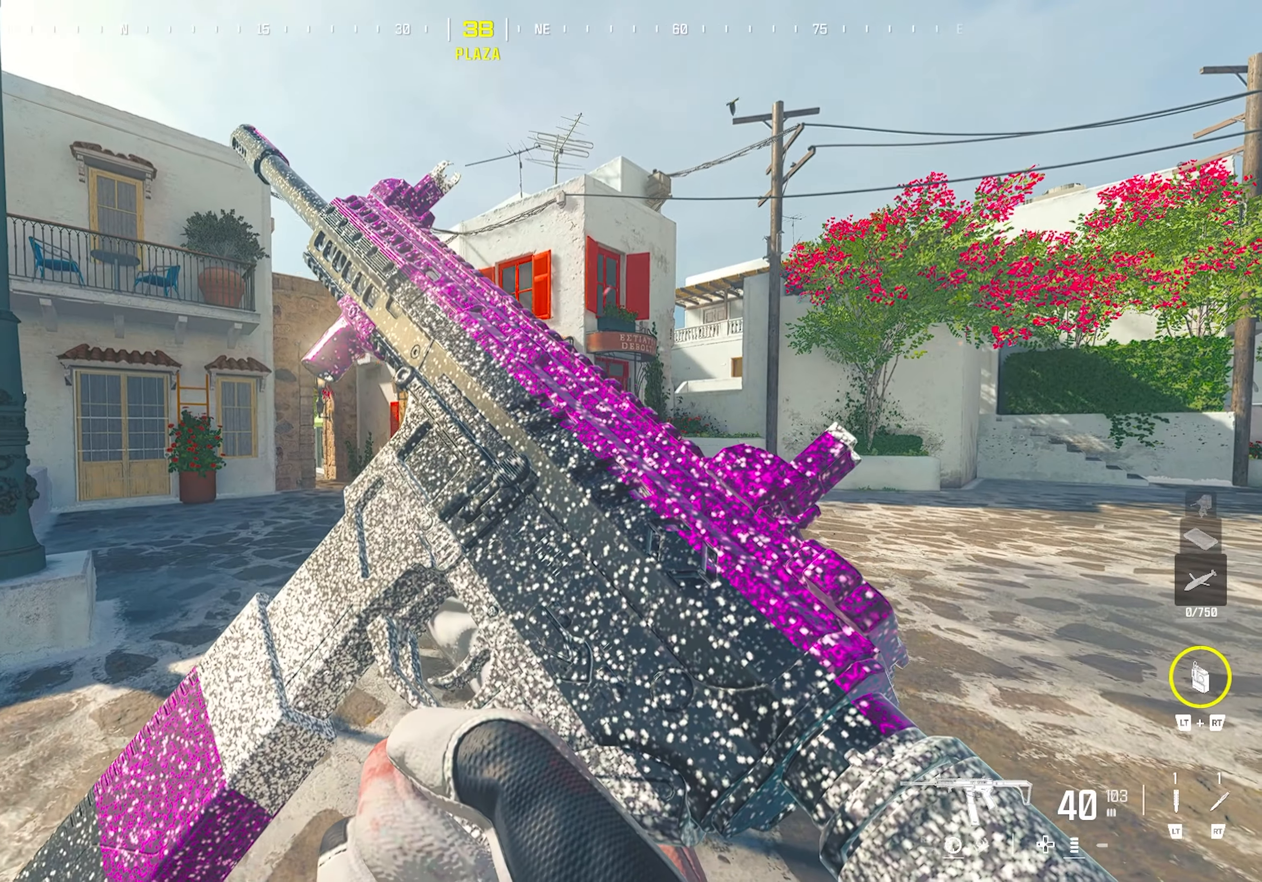
{"buttons": ["DPAD_LEFT"], "left_stick": "center", "right_stick": "center", "events": [[183, "left_stick", "right"], [450, "left_stick", "center"]]}
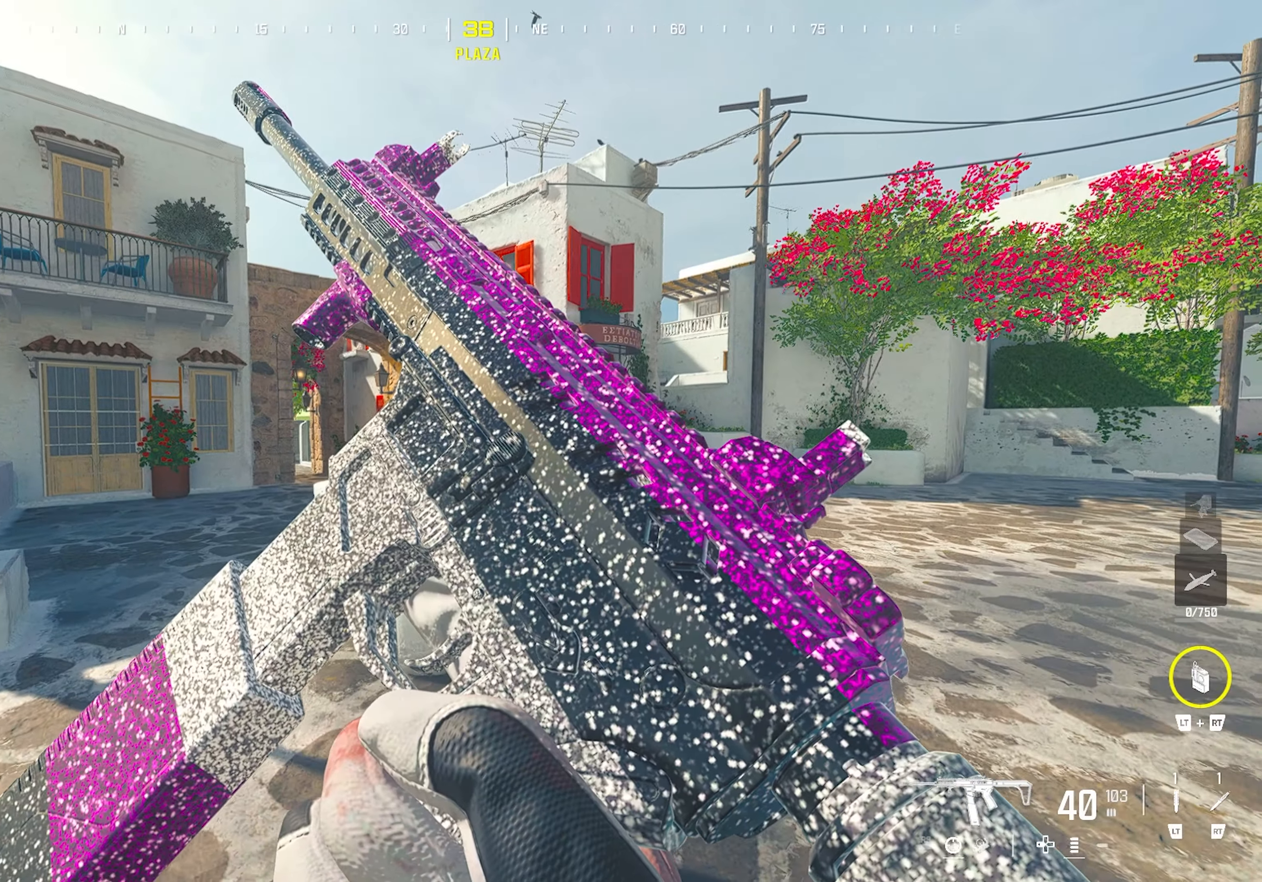
{"buttons": ["DPAD_LEFT"], "left_stick": "left", "right_stick": "center", "events": [[233, "left_stick", "left"]]}
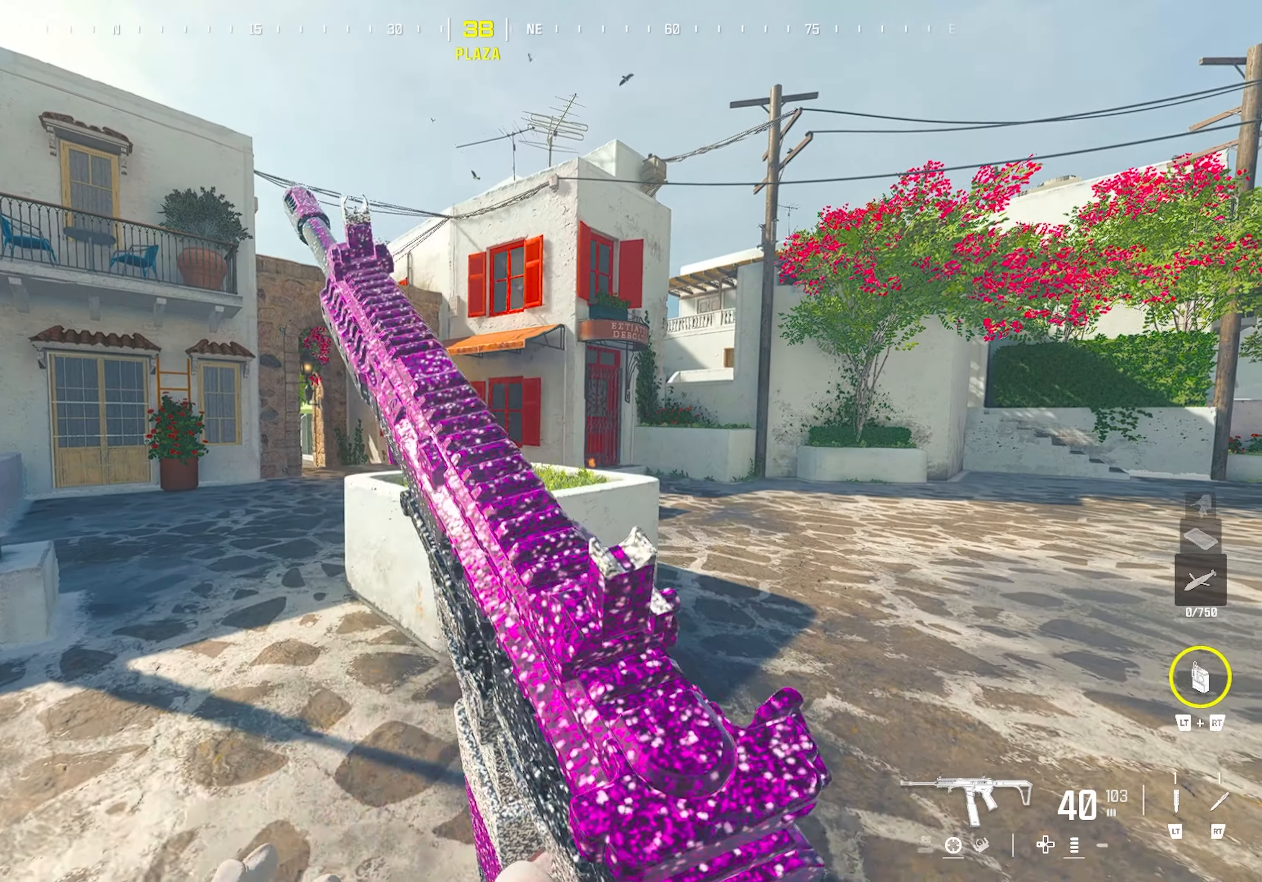
{"buttons": ["DPAD_LEFT"], "left_stick": "left", "right_stick": "center", "events": []}